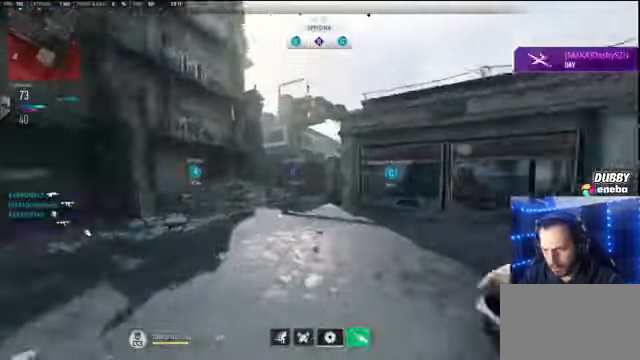
Gameplay with keyboard and mouse; each line is a JSON object with the keys and mouse buttons held at the frame after it. "events" lists presses ("down") and releases ("up") of "1", "2", "3", "4", "5", "a", "alt", "c", "caps_lock", "ctrl", "d", "e", "f", "g", "q", "r", "s", "shift", "space", "t", "tab", "v", "w", "x", "z" and "mouse_wheel" between this image and that frame as [ms after this image, input, new state], when the widget could be followed in between. "mouse_wheel" = the "wheel" button of the "mouse" list. No other keys are recorded. "wheel" means that the mouse wheel is clicked or scrolled. Not read: mouse_move.
{"keys": ["shift", "w"], "mouse": [], "events": [[233, "shift", "down"], [333, "shift", "up"], [500, "shift", "down"]]}
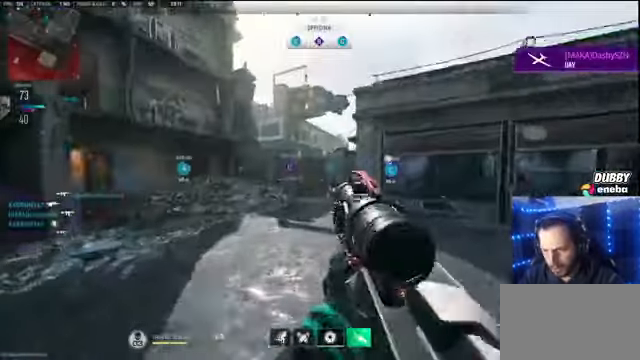
{"keys": ["shift", "w"], "mouse": [], "events": [[100, "shift", "up"], [200, "shift", "down"]]}
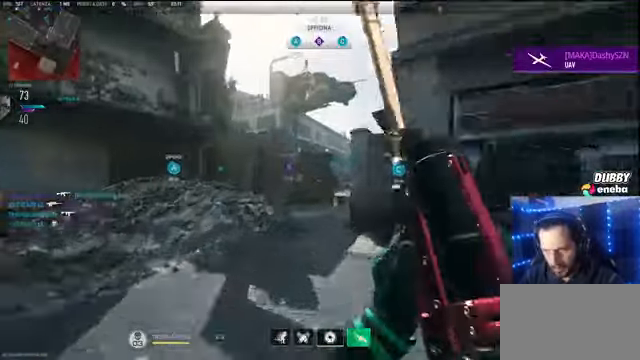
{"keys": ["shift", "w"], "mouse": [], "events": []}
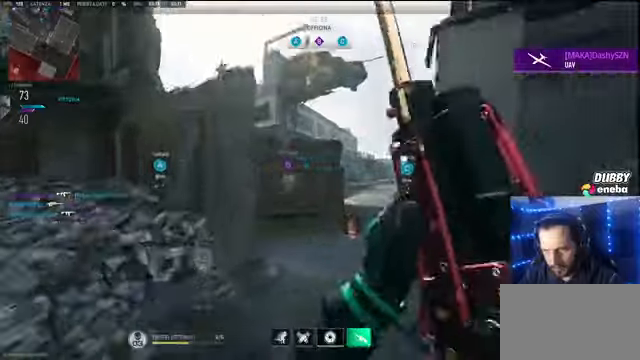
{"keys": ["shift", "w"], "mouse": [], "events": []}
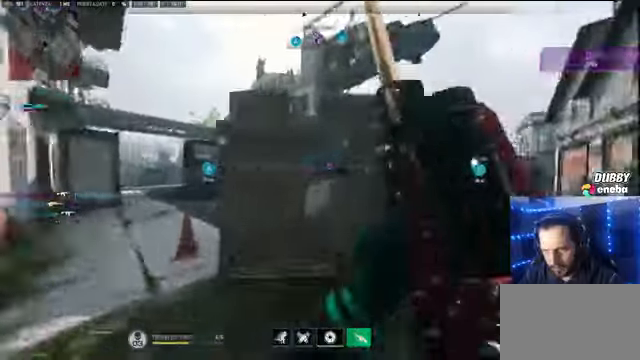
{"keys": ["shift", "space", "w"], "mouse": [], "events": [[67, "space", "down"], [134, "space", "up"], [234, "space", "down"], [334, "space", "up"], [434, "space", "down"]]}
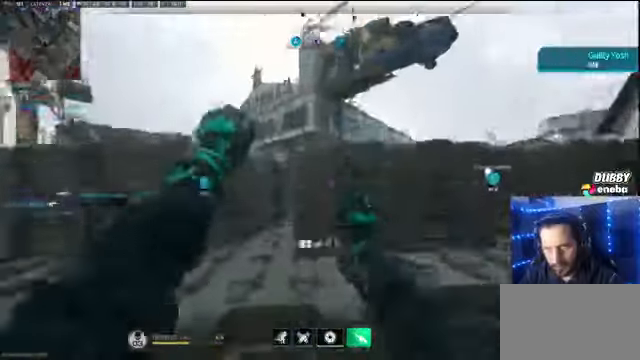
{"keys": ["a", "shift", "w"], "mouse": [], "events": [[34, "space", "up"], [67, "space", "down"], [200, "space", "up"], [300, "a", "down"]]}
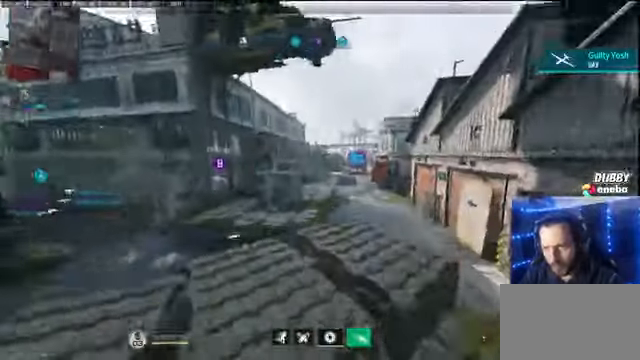
{"keys": ["d", "w"], "mouse": [], "events": [[100, "w", "up"], [334, "shift", "up"], [334, "w", "down"], [367, "a", "up"], [500, "d", "down"]]}
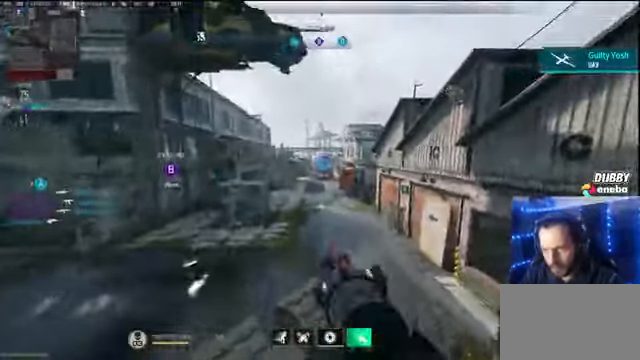
{"keys": ["a"], "mouse": [], "events": [[67, "a", "down"], [67, "d", "up"], [200, "w", "up"]]}
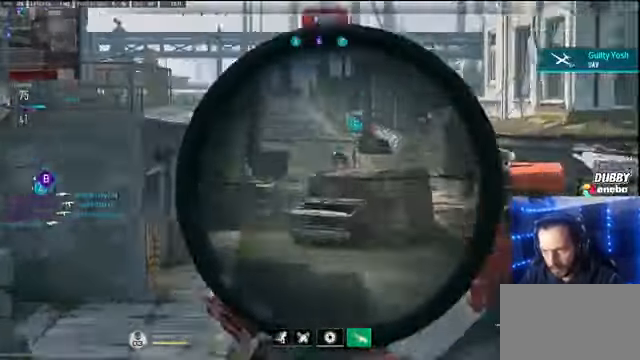
{"keys": [], "mouse": [], "events": [[267, "a", "up"]]}
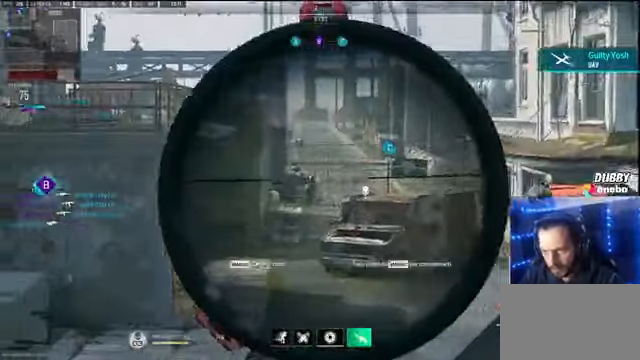
{"keys": ["d"], "mouse": [], "events": [[134, "a", "down"], [267, "d", "down"], [367, "a", "up"]]}
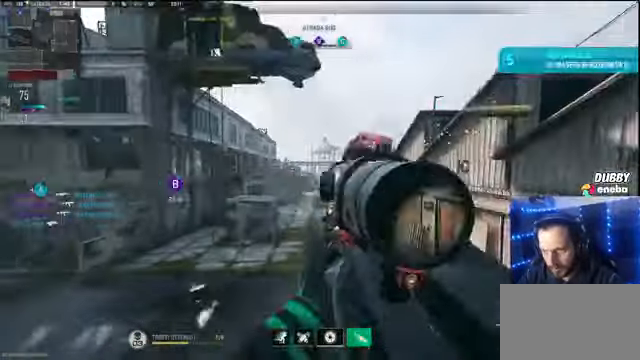
{"keys": ["a"], "mouse": [], "events": [[100, "d", "up"], [134, "a", "down"]]}
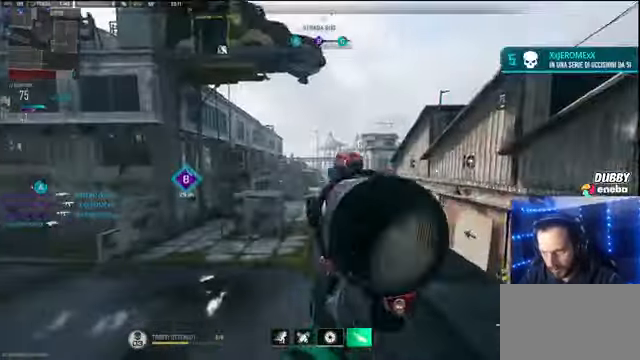
{"keys": [], "mouse": [], "events": [[34, "a", "up"], [34, "d", "down"], [200, "d", "up"]]}
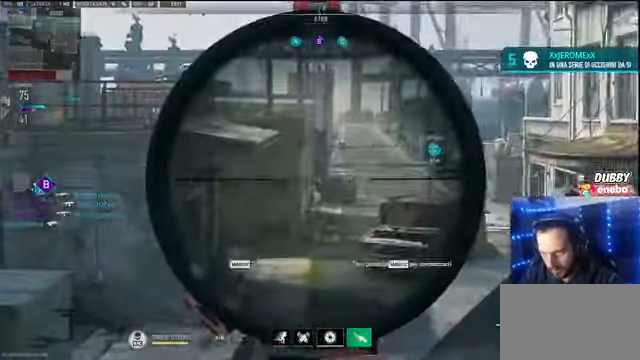
{"keys": ["shift", "w"], "mouse": [], "events": [[434, "w", "down"], [467, "shift", "down"]]}
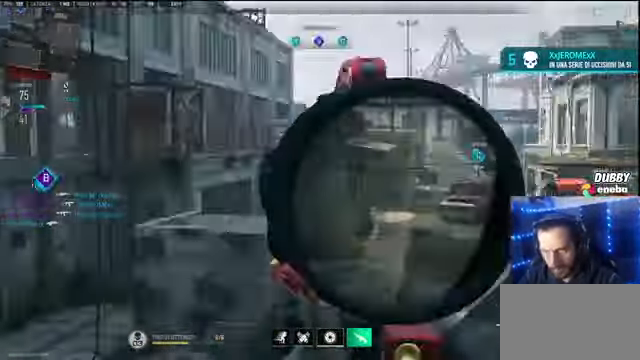
{"keys": ["w"], "mouse": [], "events": [[233, "space", "down"], [400, "space", "up"], [433, "shift", "up"]]}
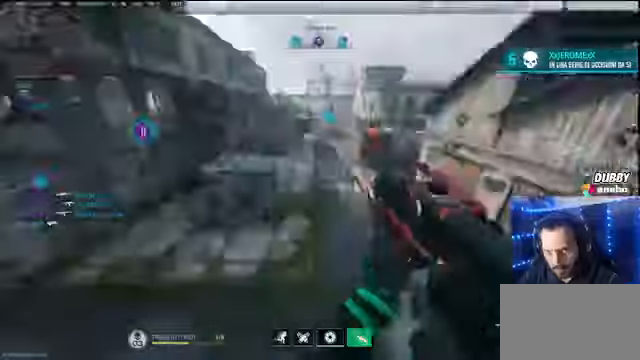
{"keys": ["shift", "w"], "mouse": [], "events": [[500, "shift", "down"]]}
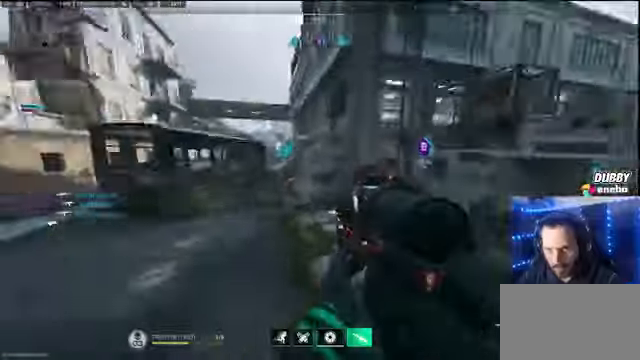
{"keys": ["shift", "w"], "mouse": [], "events": []}
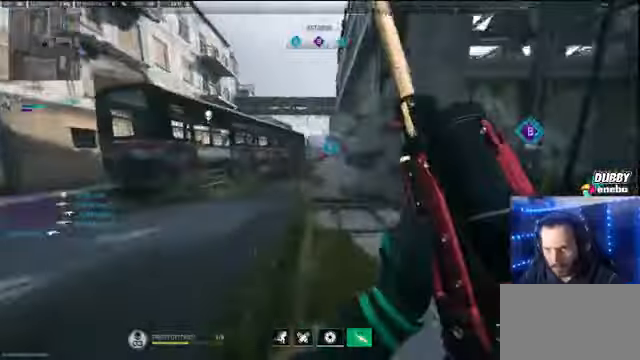
{"keys": ["a", "shift", "w"], "mouse": [], "events": [[100, "a", "down"]]}